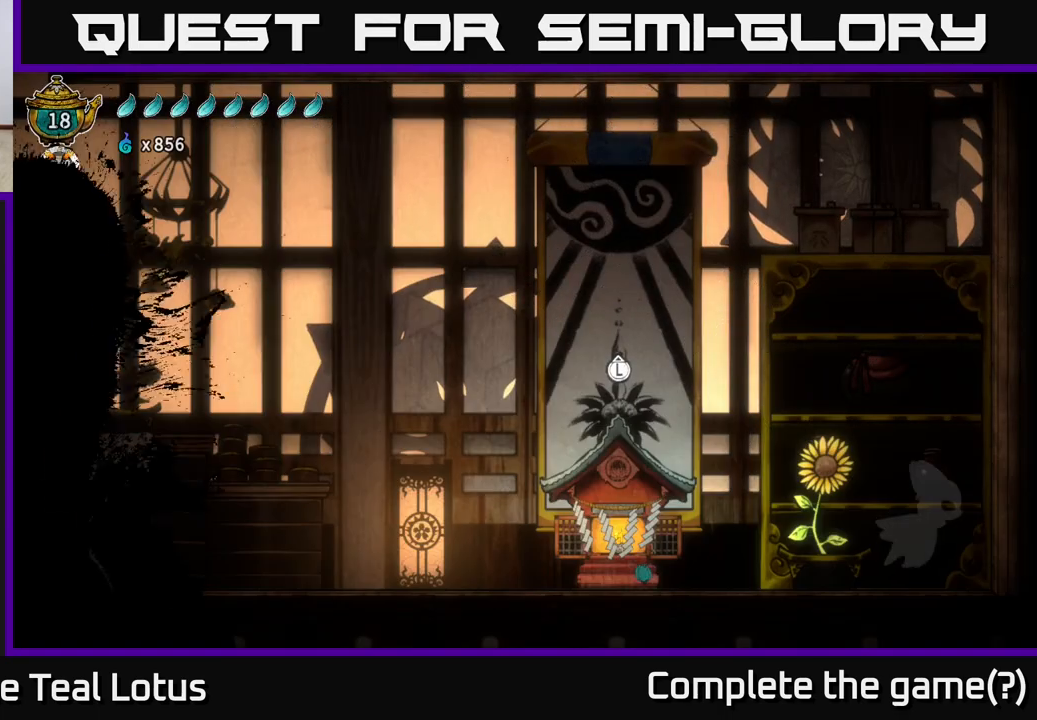
Gameplay with a controller (Xbox layout); each line is a JSON object with the inputs held at the frame after it. "events" lists button and stick changes between this image and that frame as [ms after this image, input, new state], when the widget could be followed in between.
{"buttons": ["SELECT"], "left_stick": "center", "right_stick": "center", "events": [[350, "SELECT", "down"]]}
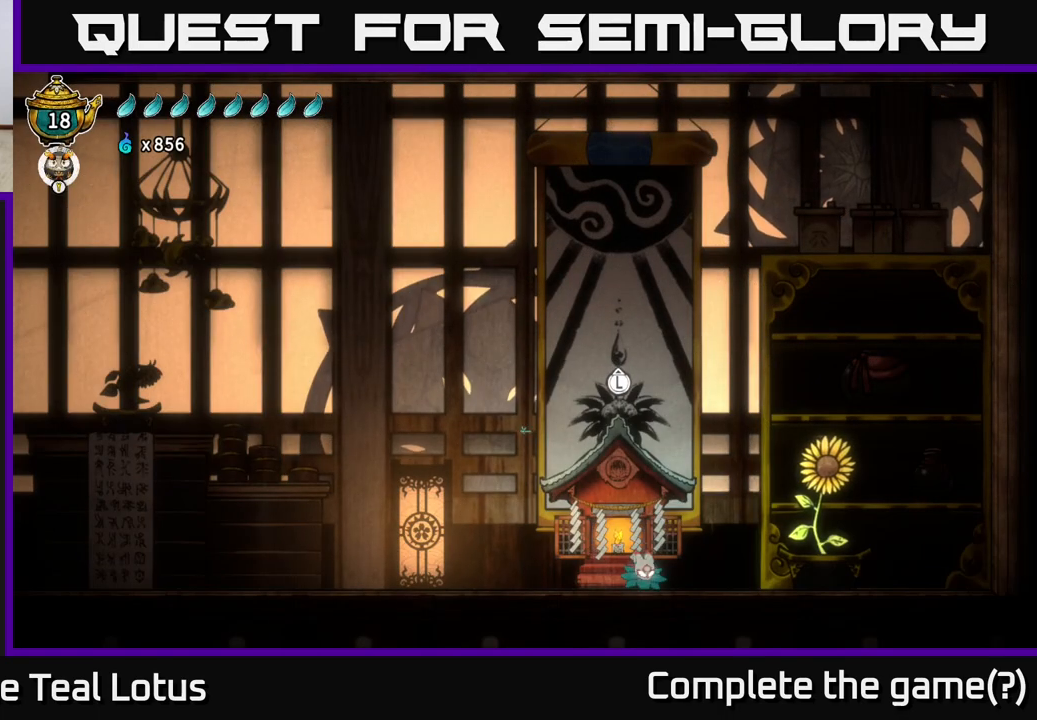
{"buttons": [], "left_stick": "down-right", "right_stick": "center", "events": [[33, "SELECT", "up"], [500, "left_stick", "down-right"]]}
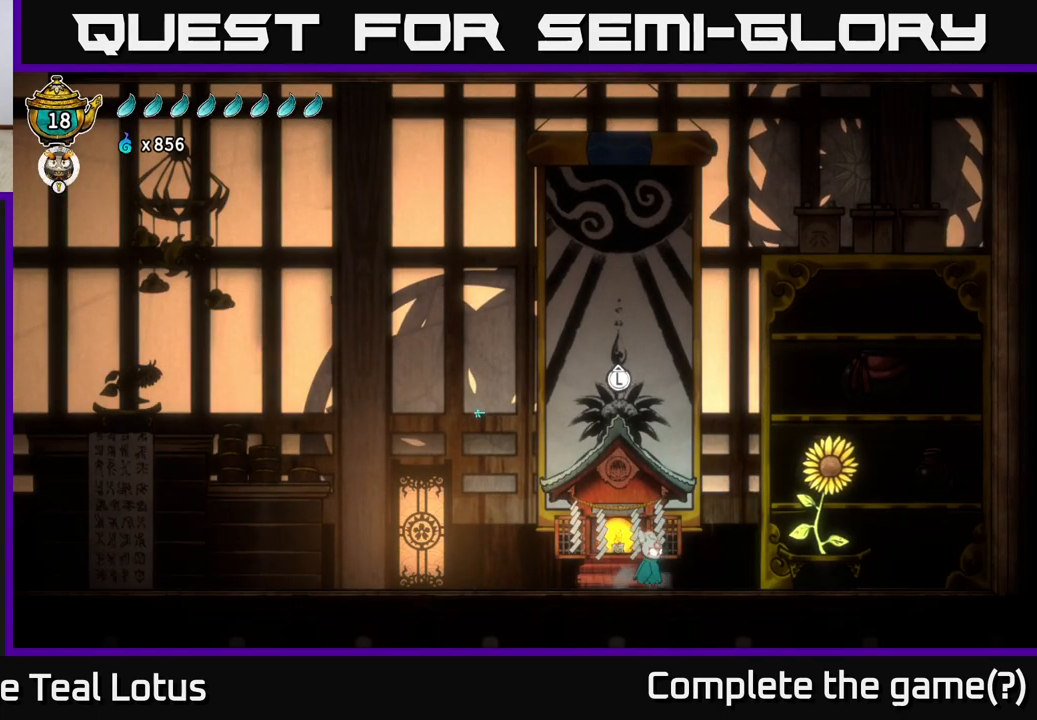
{"buttons": [], "left_stick": "right", "right_stick": "center", "events": [[50, "left_stick", "right"]]}
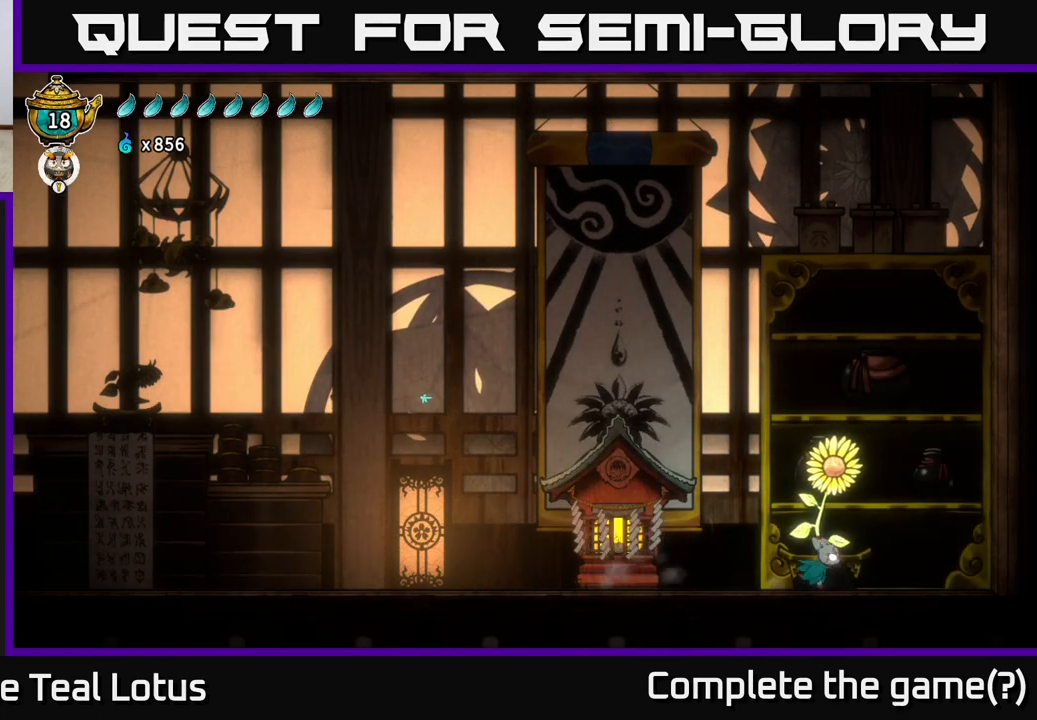
{"buttons": ["A"], "left_stick": "center", "right_stick": "center", "events": [[83, "left_stick", "center"], [167, "left_stick", "up"], [300, "A", "down"], [367, "left_stick", "center"]]}
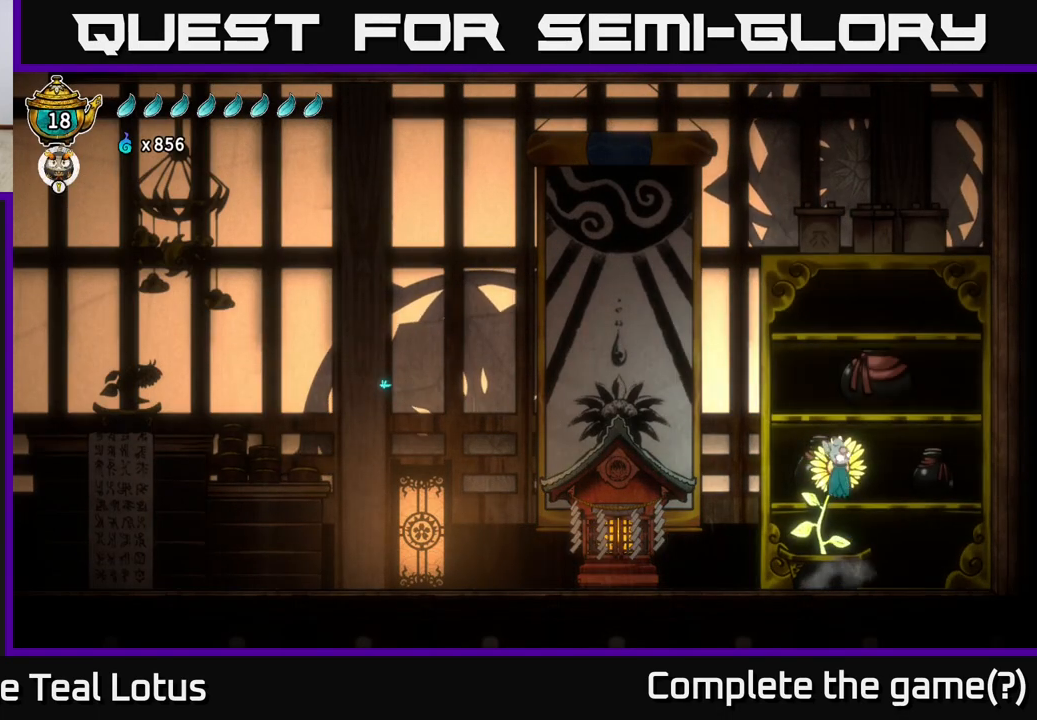
{"buttons": ["A"], "left_stick": "down", "right_stick": "center", "events": [[83, "left_stick", "down"]]}
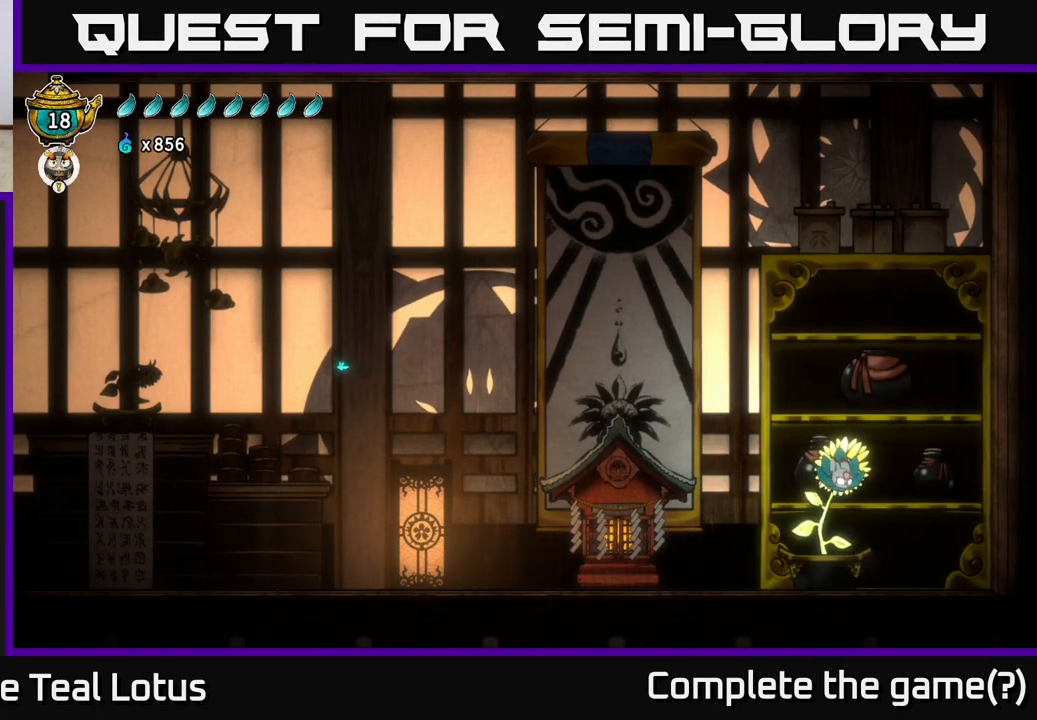
{"buttons": [], "left_stick": "up", "right_stick": "center", "events": [[33, "A", "up"], [133, "left_stick", "center"], [233, "left_stick", "up"]]}
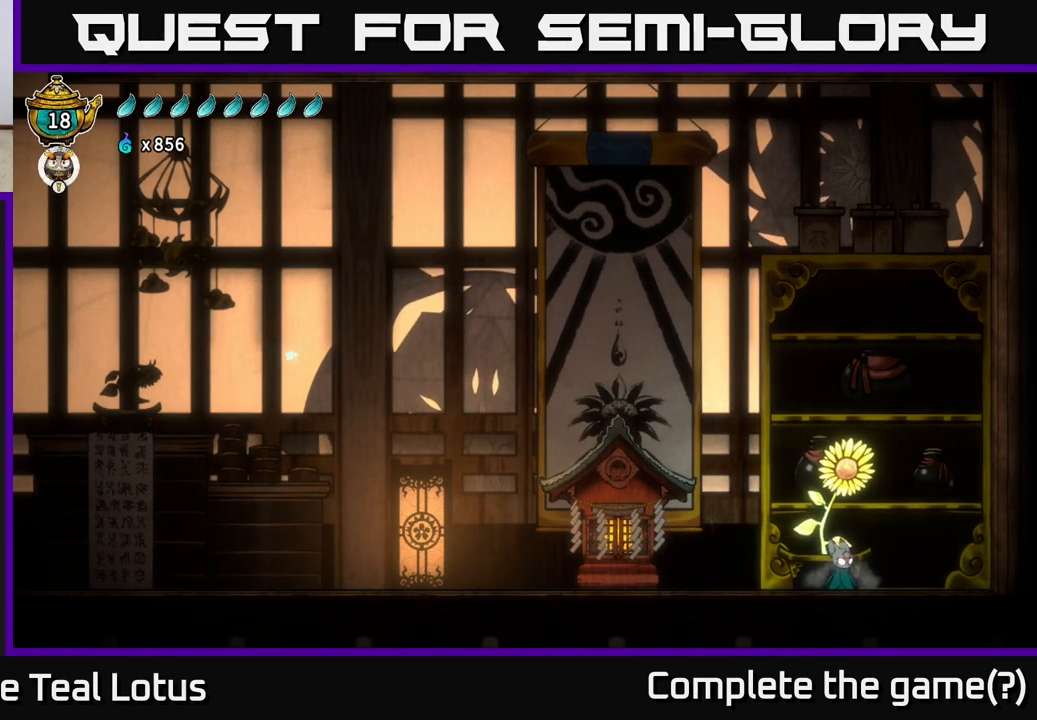
{"buttons": [], "left_stick": "up", "right_stick": "center", "events": []}
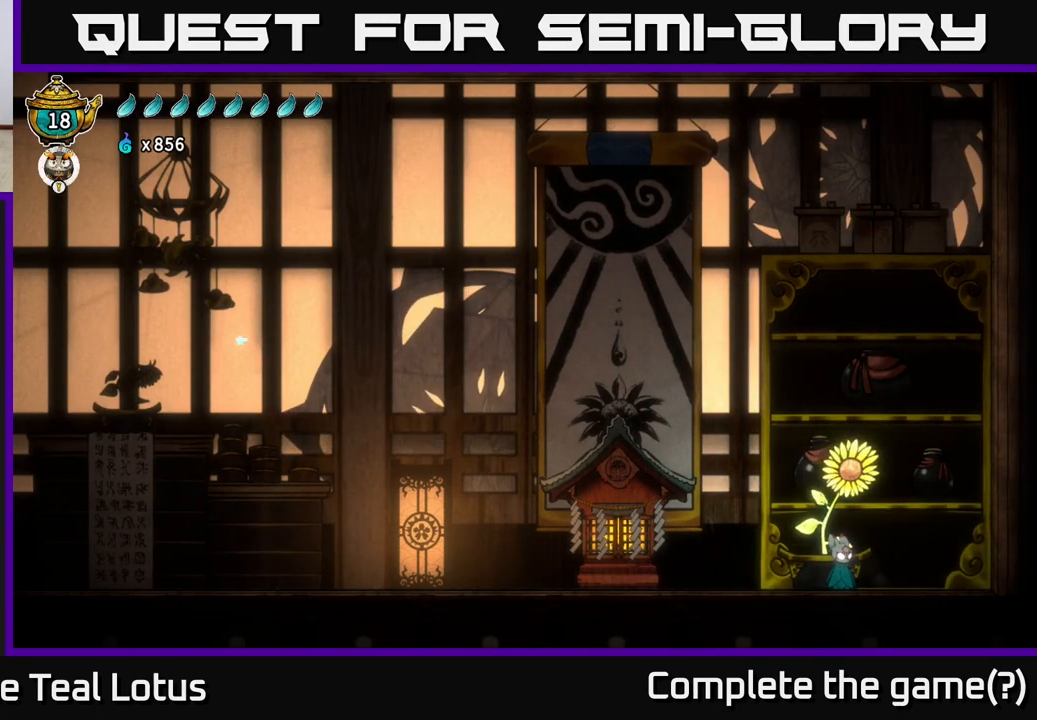
{"buttons": ["L2"], "left_stick": "center", "right_stick": "center", "events": [[183, "left_stick", "center"], [217, "L2", "down"]]}
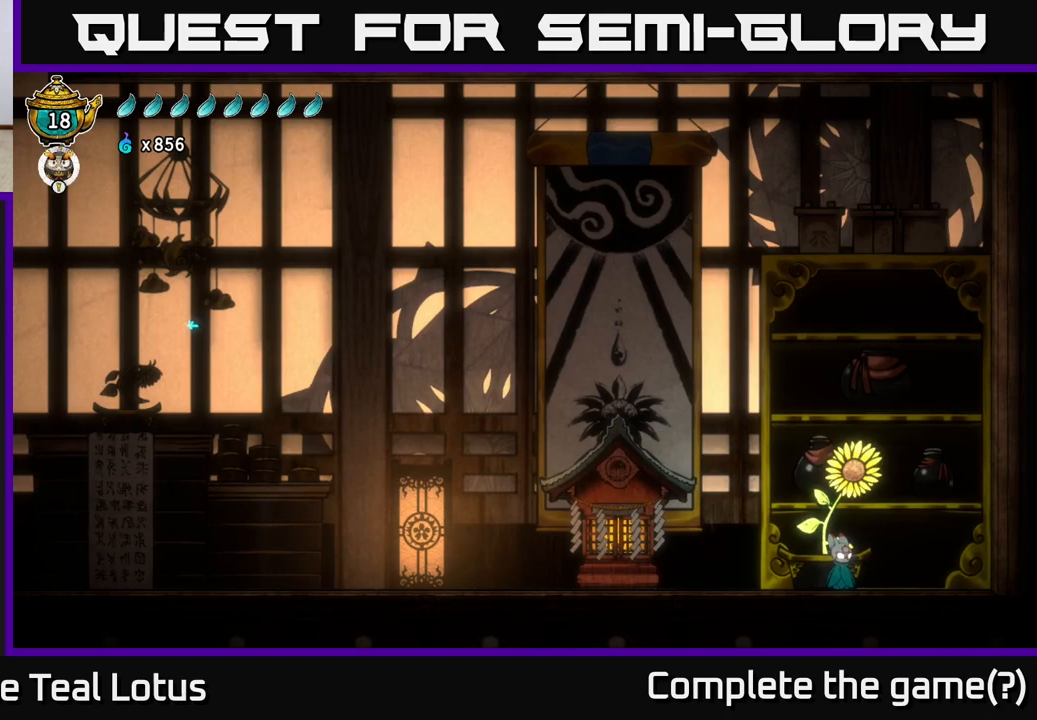
{"buttons": [], "left_stick": "down-left", "right_stick": "center", "events": [[417, "L2", "up"], [483, "left_stick", "down-left"]]}
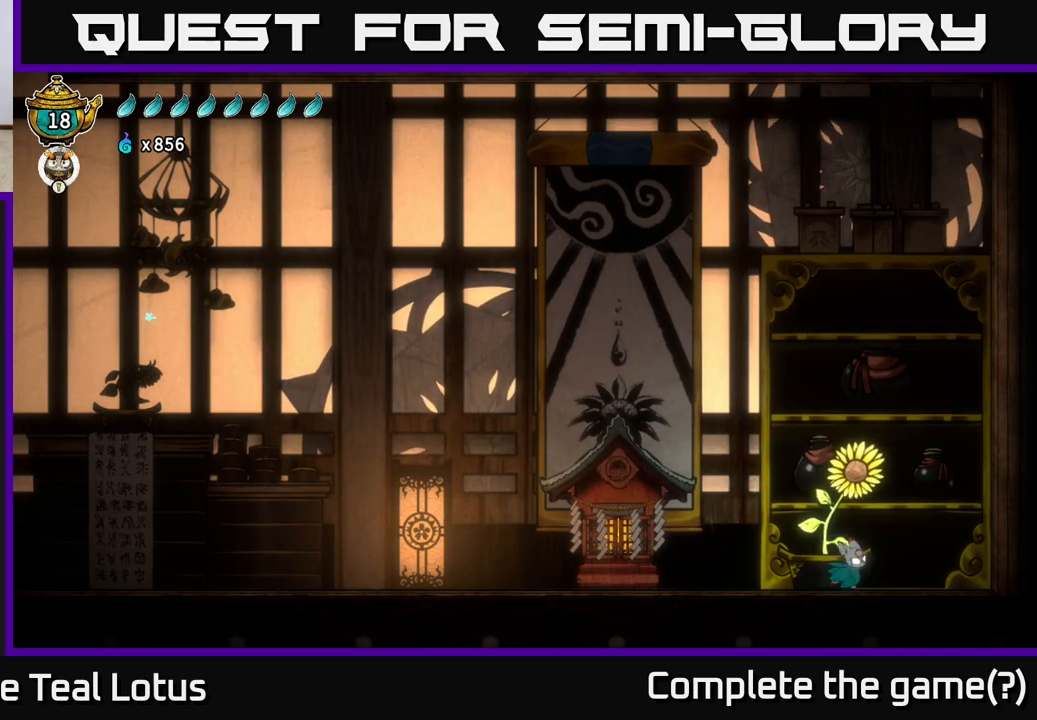
{"buttons": ["L2"], "left_stick": "center", "right_stick": "center", "events": [[67, "left_stick", "center"], [183, "L2", "down"]]}
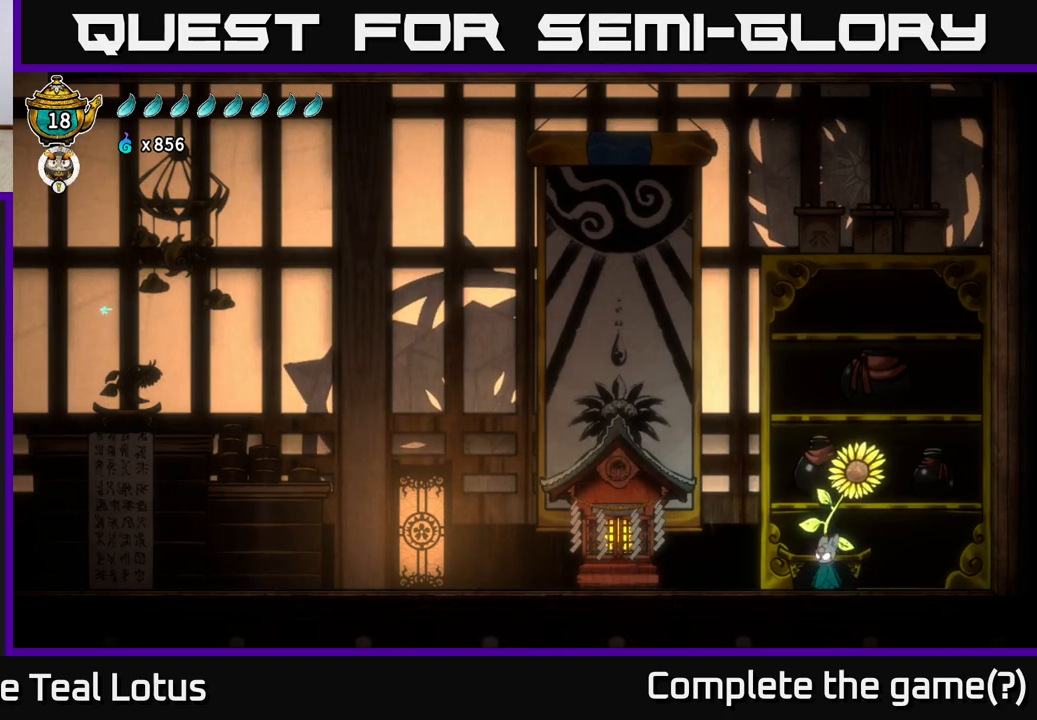
{"buttons": [], "left_stick": "center", "right_stick": "center", "events": [[400, "L2", "up"]]}
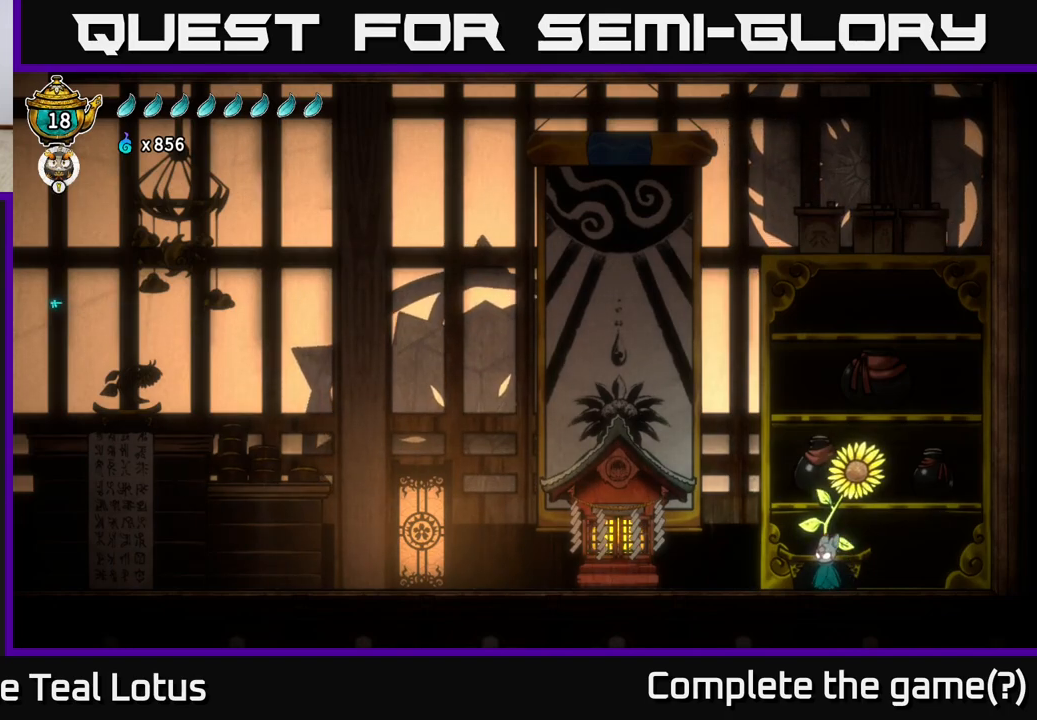
{"buttons": [], "left_stick": "left", "right_stick": "center", "events": [[133, "left_stick", "left"]]}
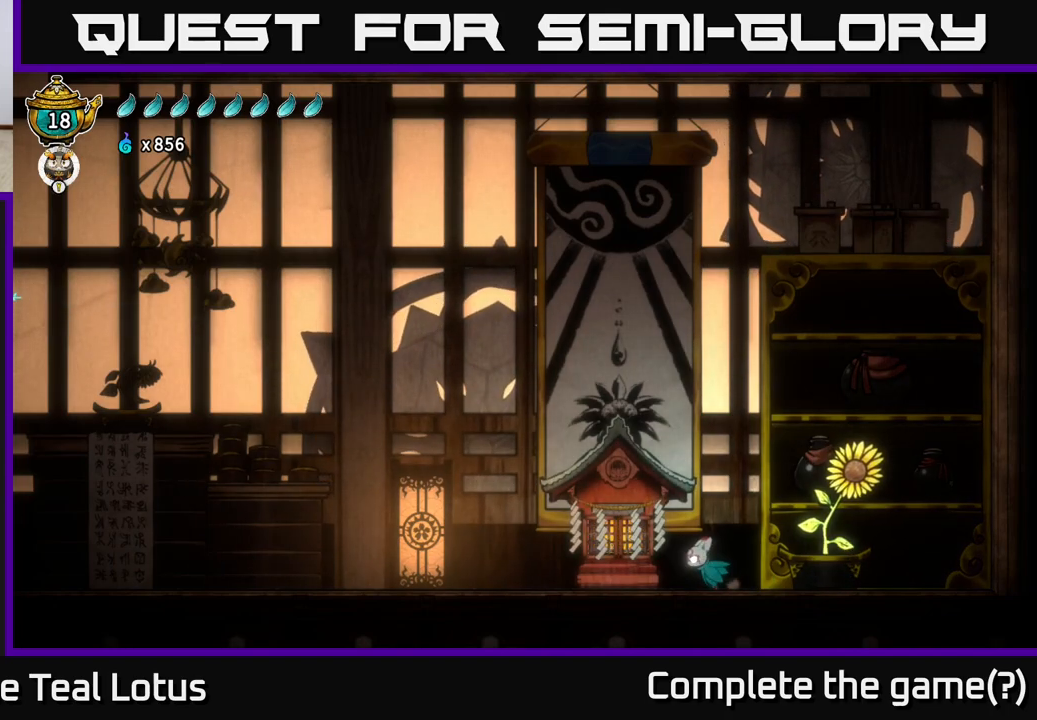
{"buttons": [], "left_stick": "left", "right_stick": "center", "events": []}
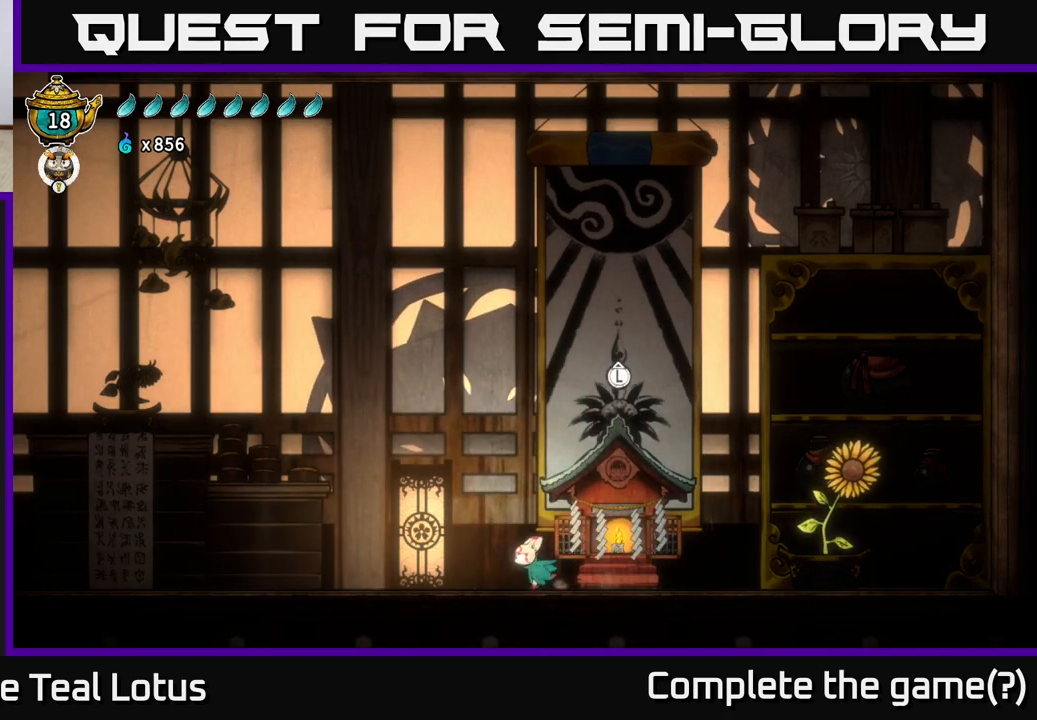
{"buttons": [], "left_stick": "left", "right_stick": "center", "events": []}
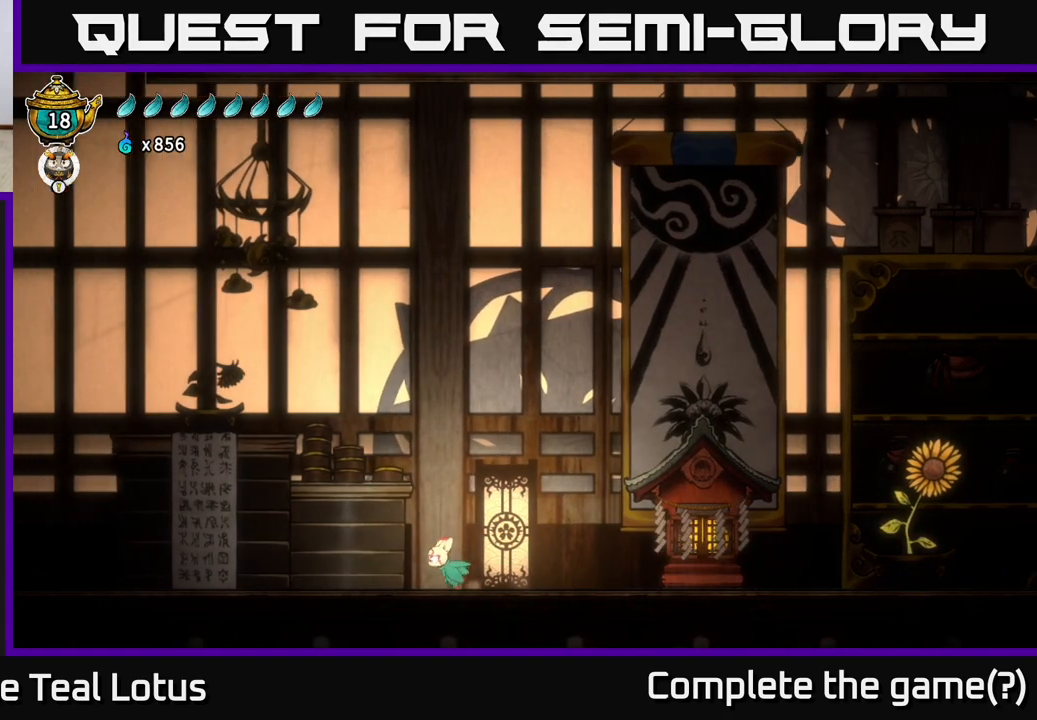
{"buttons": [], "left_stick": "left", "right_stick": "center", "events": []}
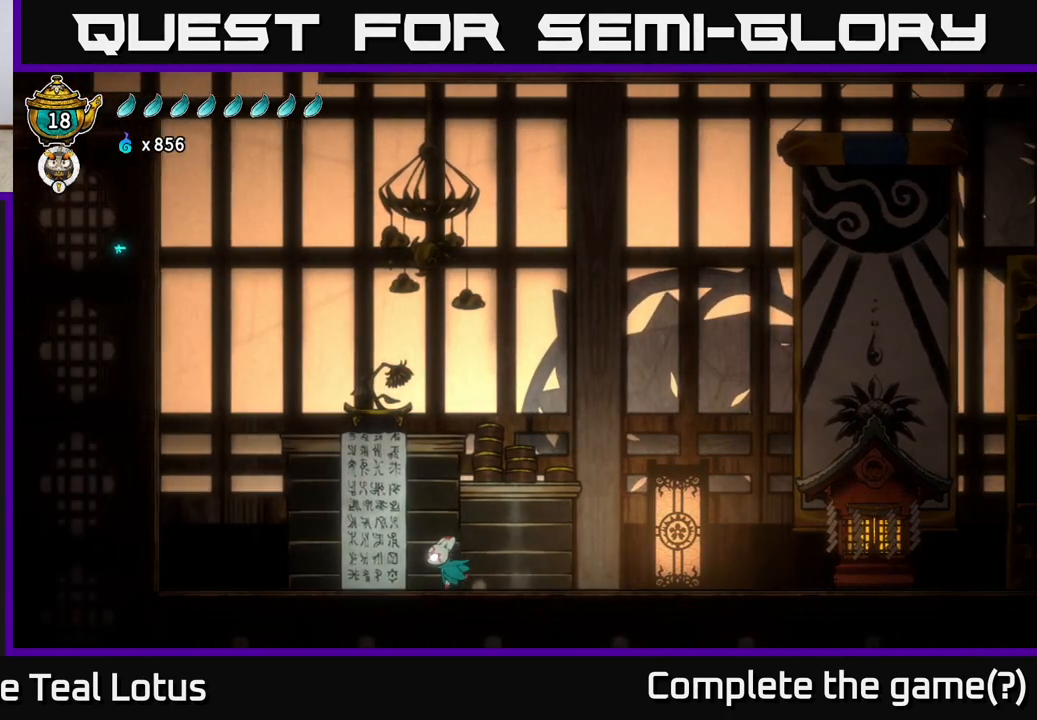
{"buttons": ["A"], "left_stick": "left", "right_stick": "center", "events": [[500, "A", "down"]]}
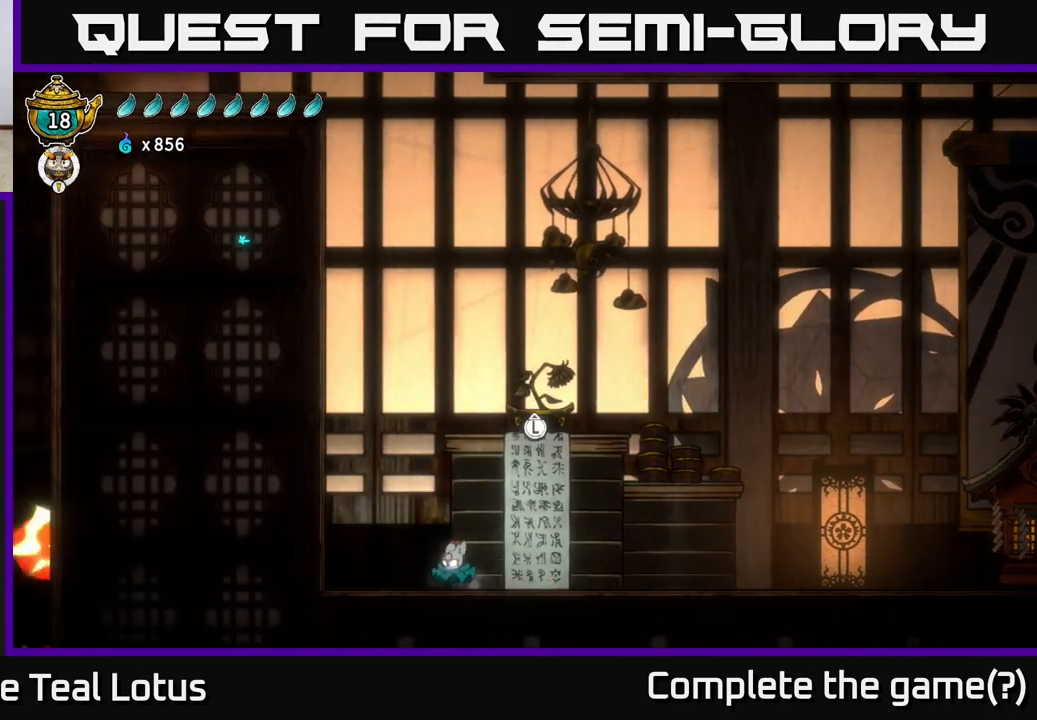
{"buttons": ["B"], "left_stick": "left", "right_stick": "center", "events": [[317, "A", "up"], [500, "B", "down"]]}
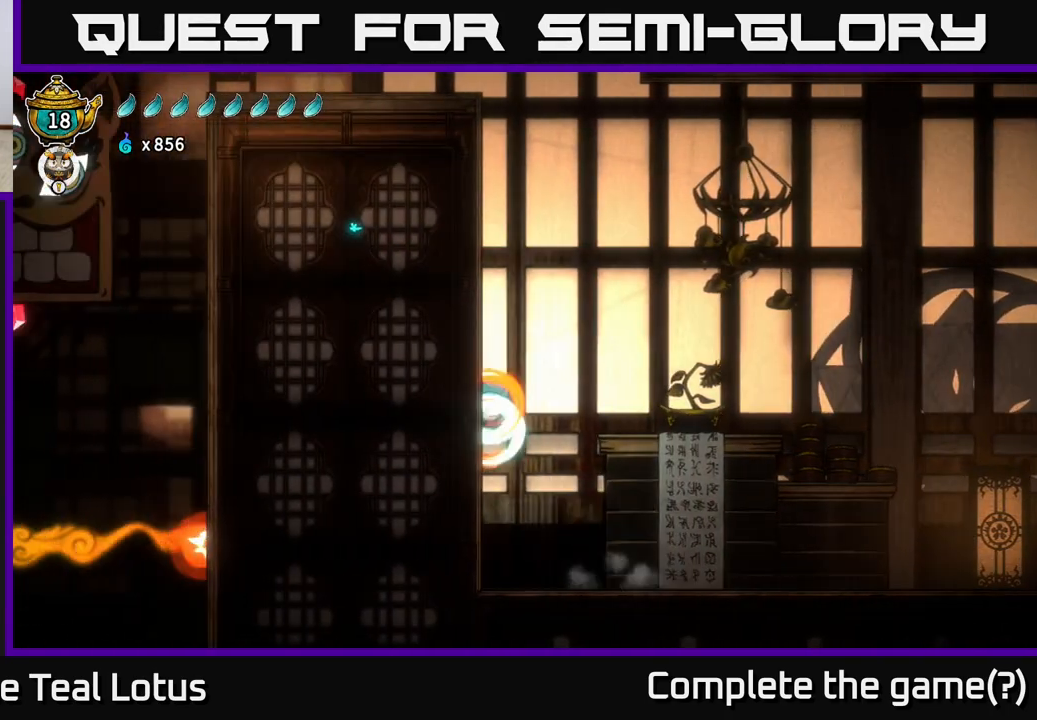
{"buttons": [], "left_stick": "left", "right_stick": "center", "events": [[433, "B", "up"]]}
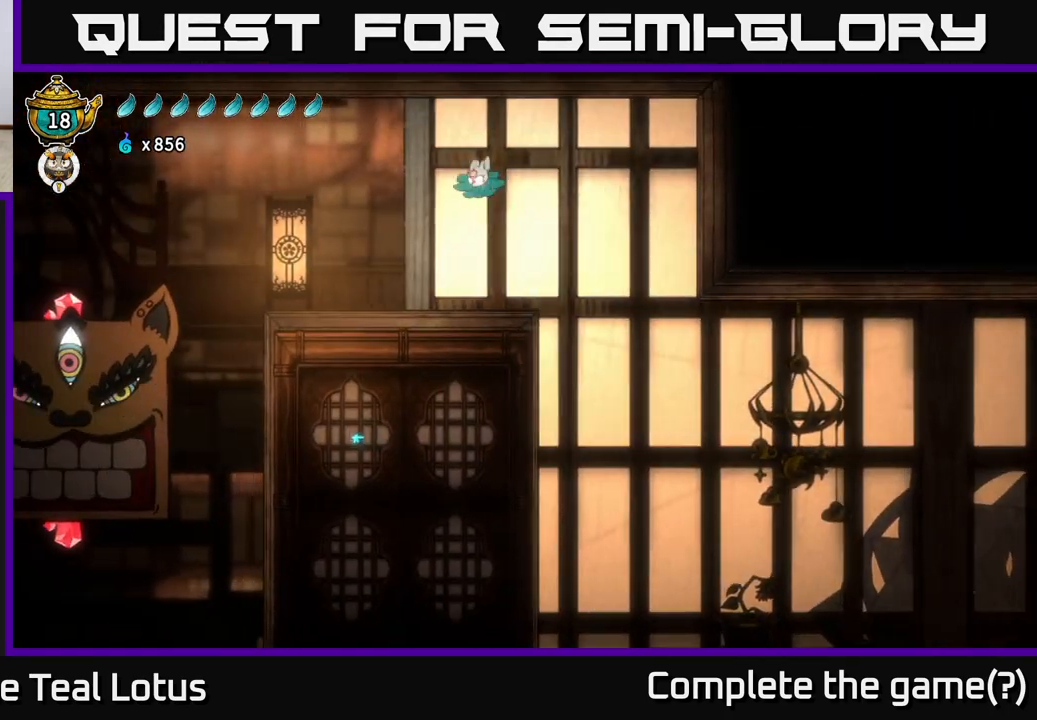
{"buttons": [], "left_stick": "center", "right_stick": "center", "events": [[467, "left_stick", "center"]]}
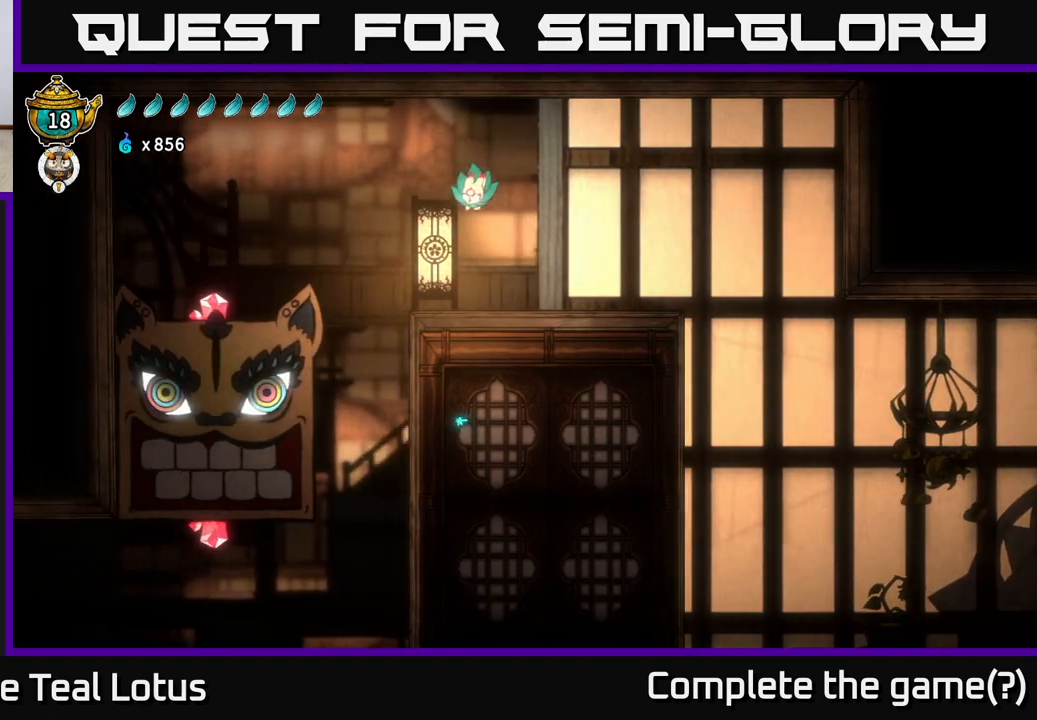
{"buttons": [], "left_stick": "center", "right_stick": "center", "events": [[167, "left_stick", "left"], [450, "left_stick", "center"]]}
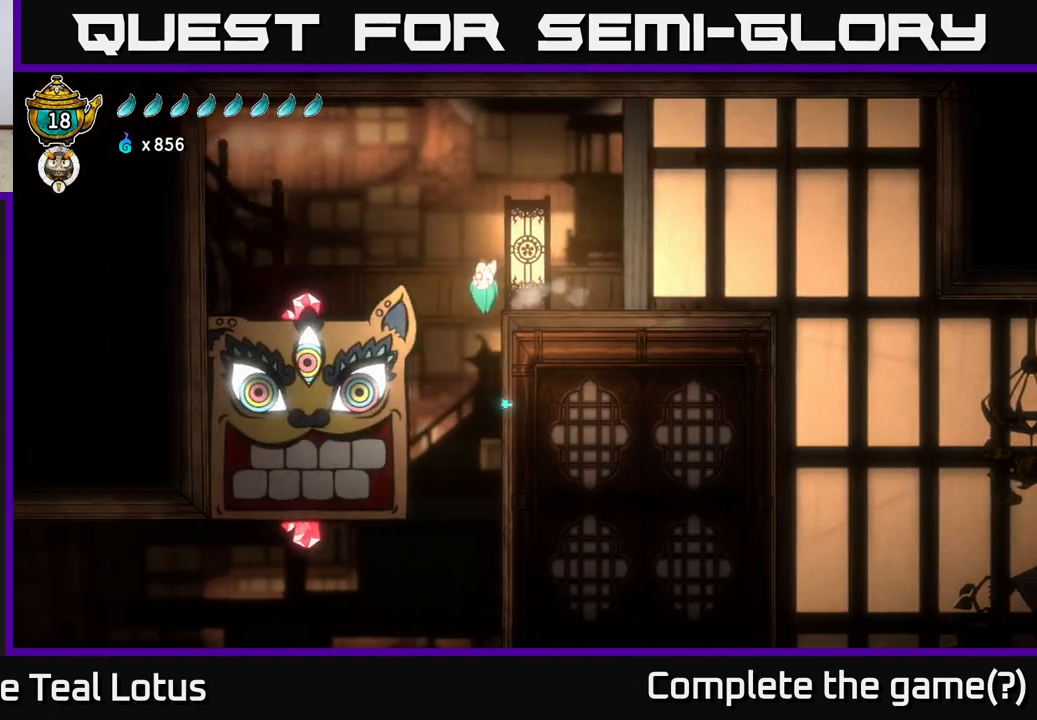
{"buttons": [], "left_stick": "center", "right_stick": "center", "events": []}
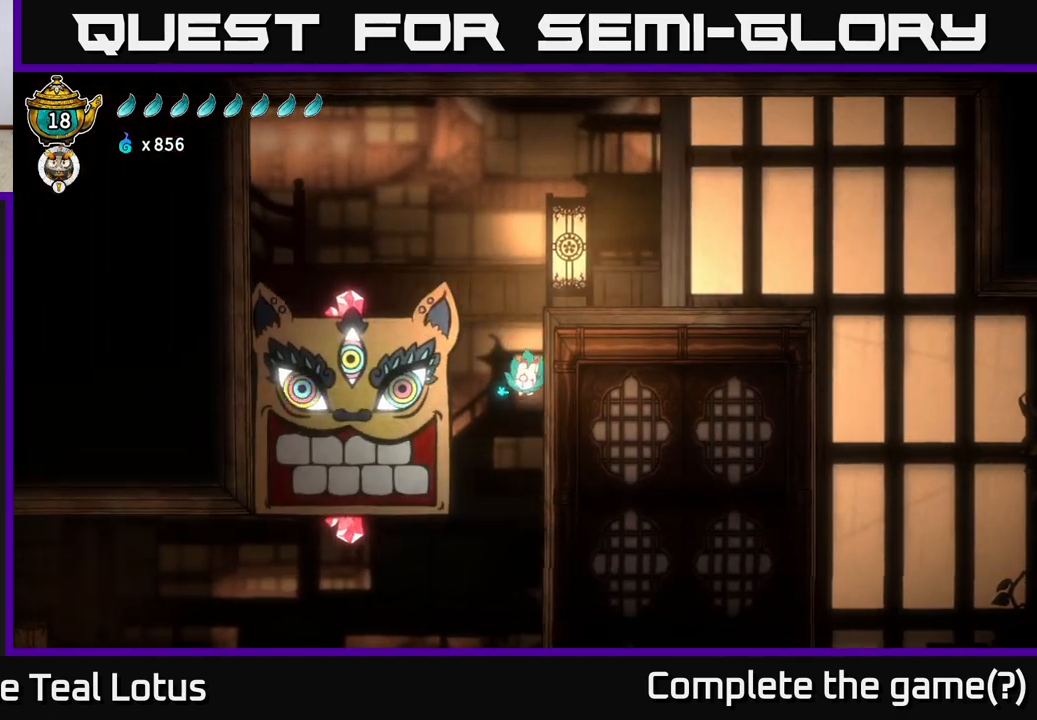
{"buttons": [], "left_stick": "right", "right_stick": "center", "events": [[267, "left_stick", "right"]]}
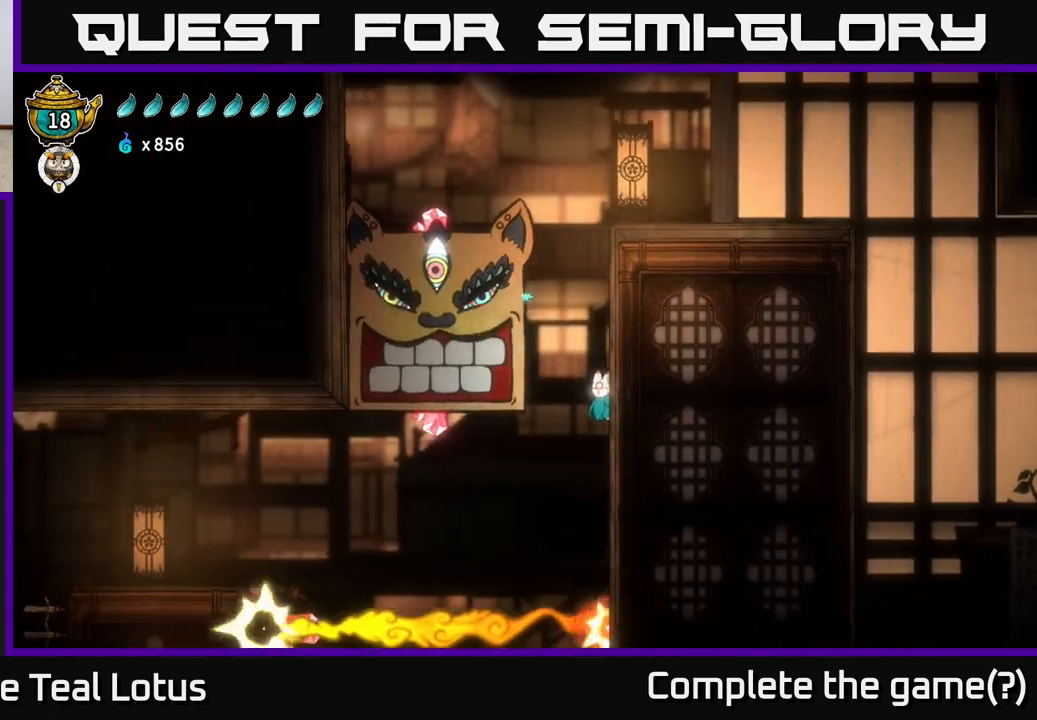
{"buttons": [], "left_stick": "right", "right_stick": "center", "events": []}
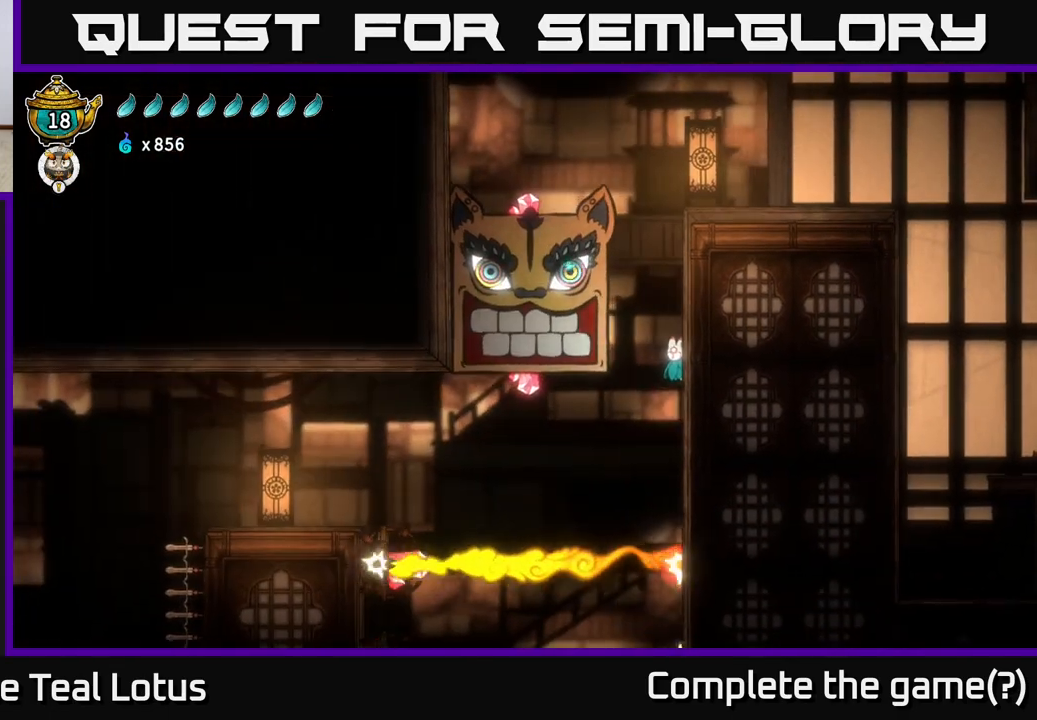
{"buttons": [], "left_stick": "center", "right_stick": "center", "events": [[33, "left_stick", "center"]]}
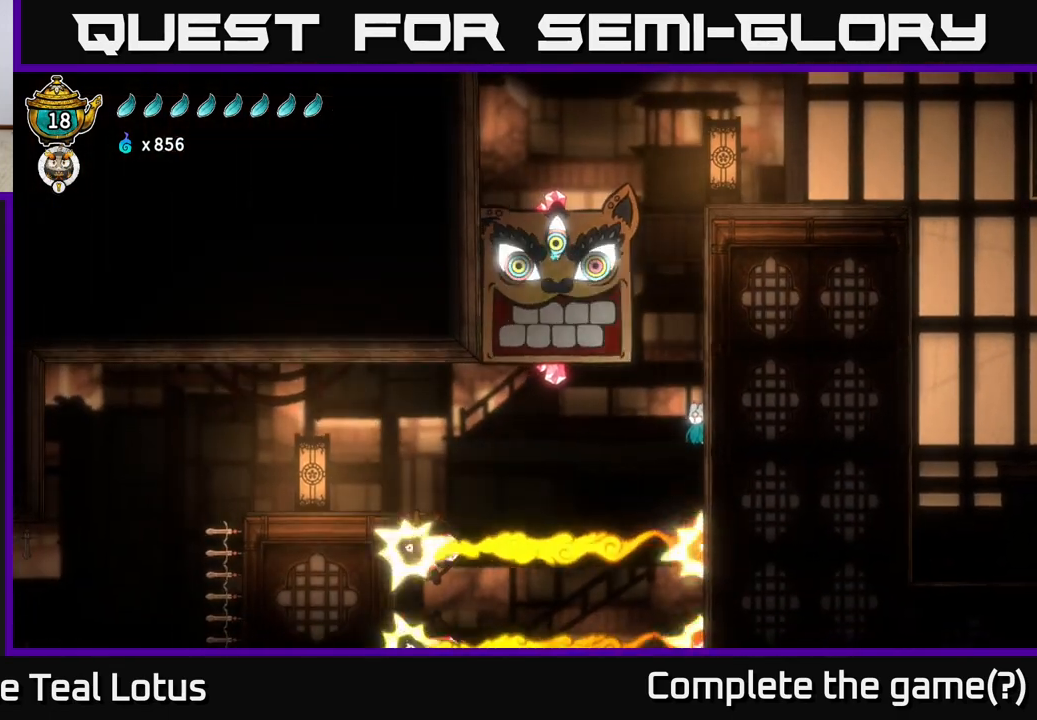
{"buttons": [], "left_stick": "left", "right_stick": "center", "events": [[33, "left_stick", "right"], [350, "A", "down"], [350, "left_stick", "left"], [417, "A", "up"]]}
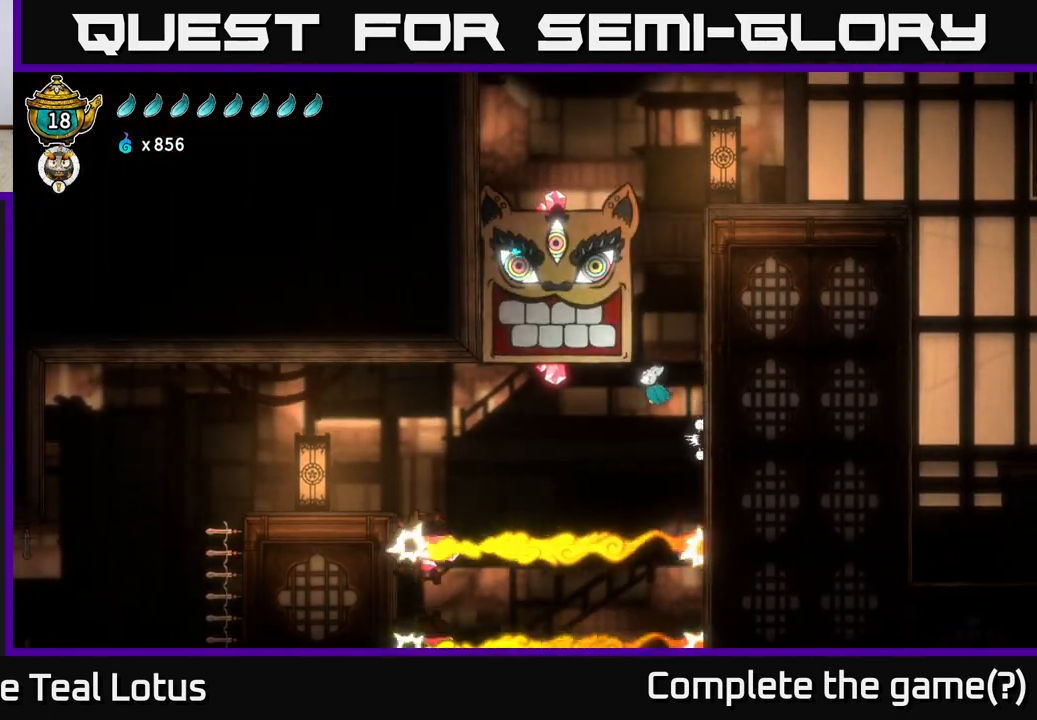
{"buttons": ["L2"], "left_stick": "left", "right_stick": "center", "events": [[250, "L2", "down"]]}